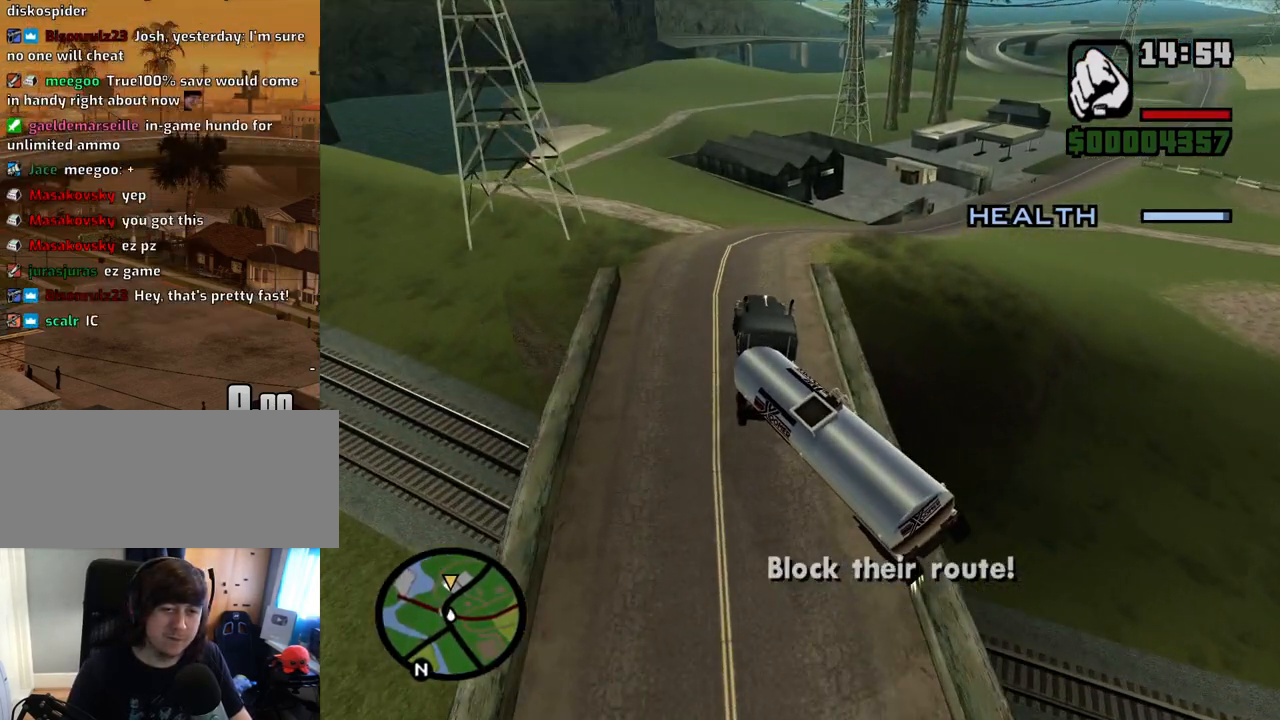
Gameplay with keyboard and mouse; each line is a JSON object with the keys and mouse buttons held at the frame after it. "events" lists presses ("down") and releases ("up") of "1", "2", "3", "4", "5", "6", "a", "alt", "c", "ctrl", "d", "down", "e", "escape", "f", "f1", "f2", "f3", "g", "h", "left", "num2", "q", "r", "right", "s", "shift", "space", "t", "tab", "up", "v", "w", "x", "z", "mouse_left", "mouse_middle", "mouse_right", "mouse_wheel_up" and "mouse_wheel_down" between this image and that frame as [ms after this image, input, new state], when the widget could be followed in between. "mouse_left", "mouse_middle", "mouse_right", "mouse_wheel_up", "mouse_wheel_down" = the "left", "middle", "right", "wheel_up", "wheel_down" buttons of the "mouse" list. No other keys are recorded. Mouse movement is not recorded. Not read: other_keys.
{"keys": ["d", "w"], "mouse": [], "events": [[335, "d", "up"], [369, "d", "down"]]}
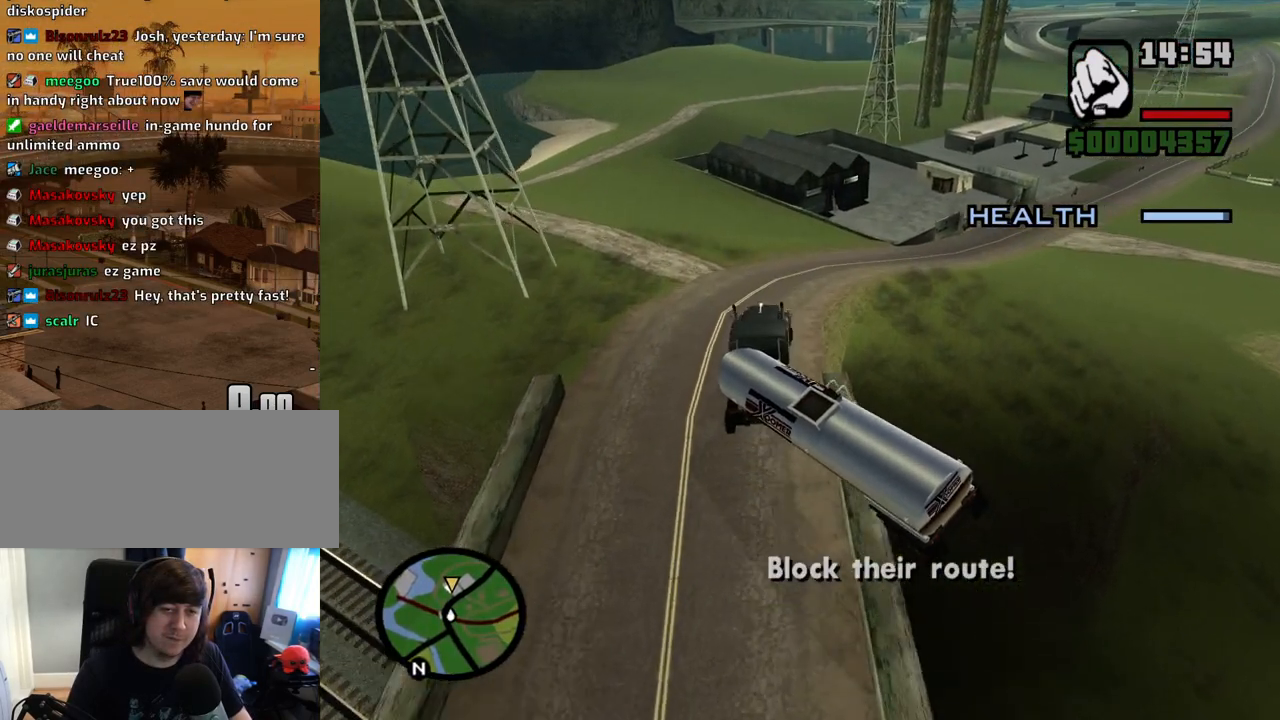
{"keys": ["a", "w"], "mouse": [], "events": [[67, "d", "up"], [151, "d", "down"], [251, "d", "up"], [486, "a", "down"]]}
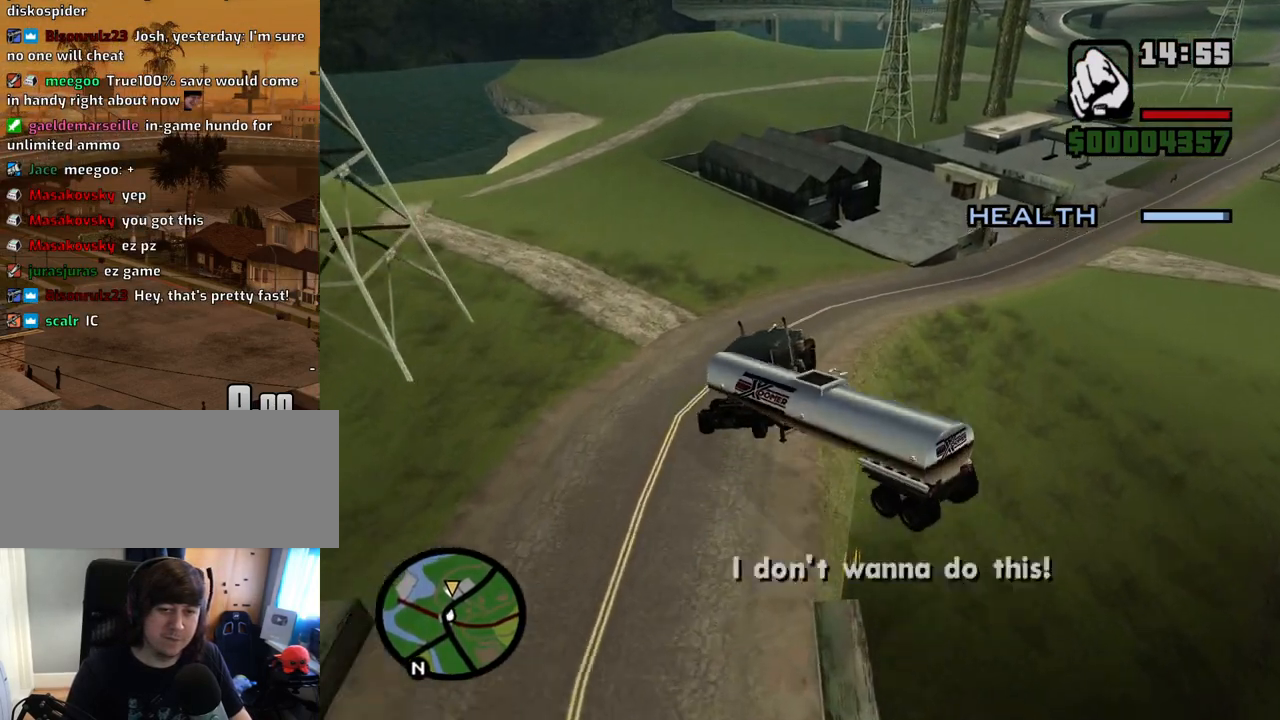
{"keys": ["a", "w"], "mouse": [], "events": [[218, "a", "up"], [268, "d", "down"], [402, "a", "down"], [402, "d", "up"]]}
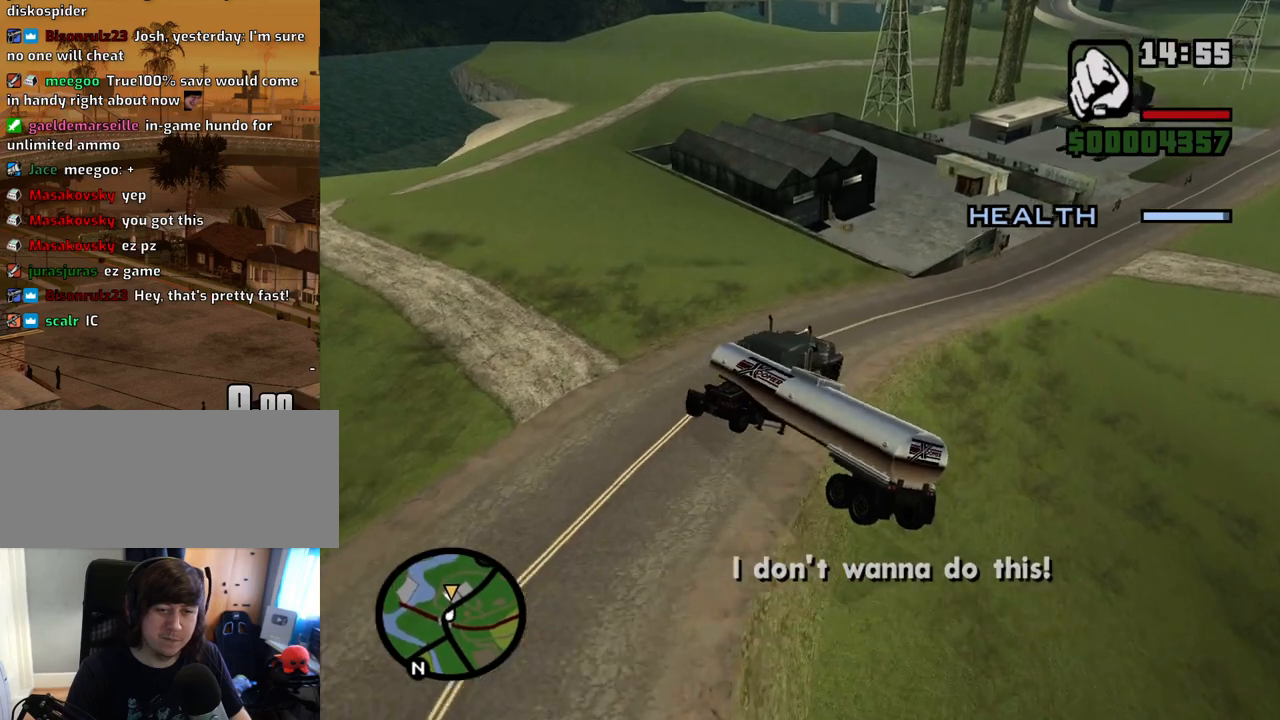
{"keys": ["w"], "mouse": [], "events": [[469, "a", "up"]]}
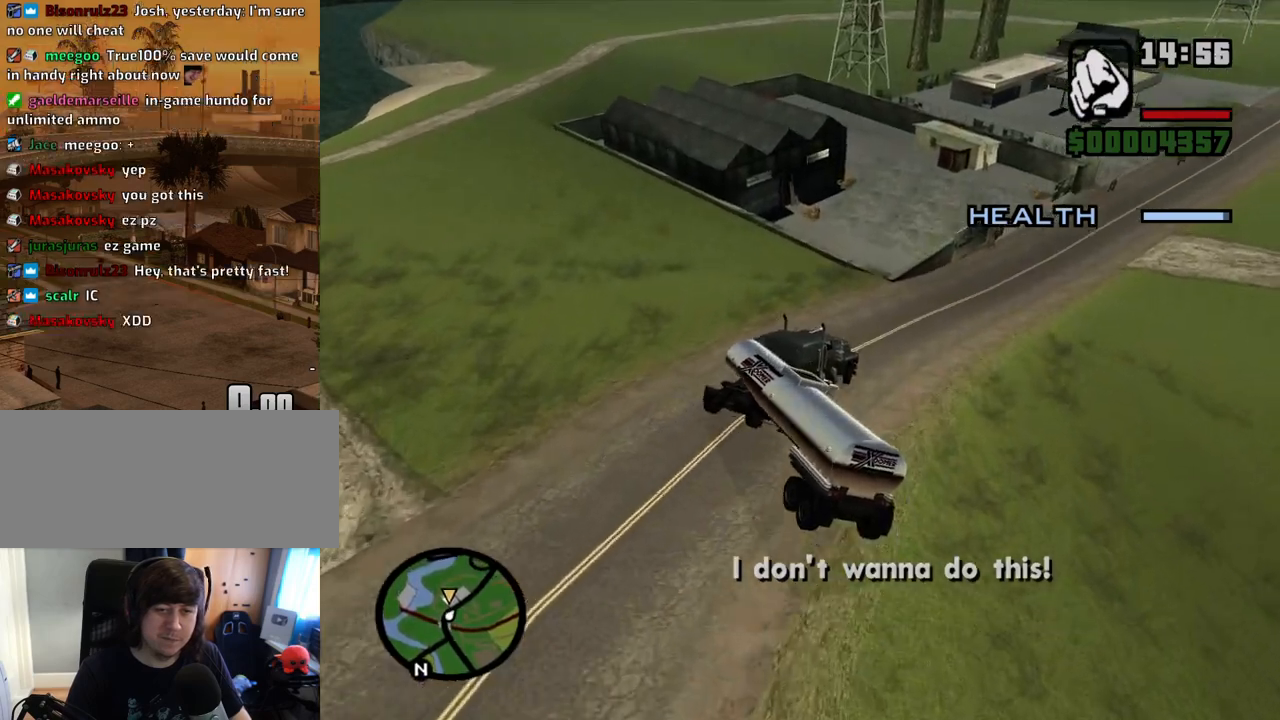
{"keys": ["a", "w"], "mouse": [], "events": [[33, "d", "down"], [134, "a", "down"], [134, "d", "up"], [268, "a", "up"], [368, "a", "down"]]}
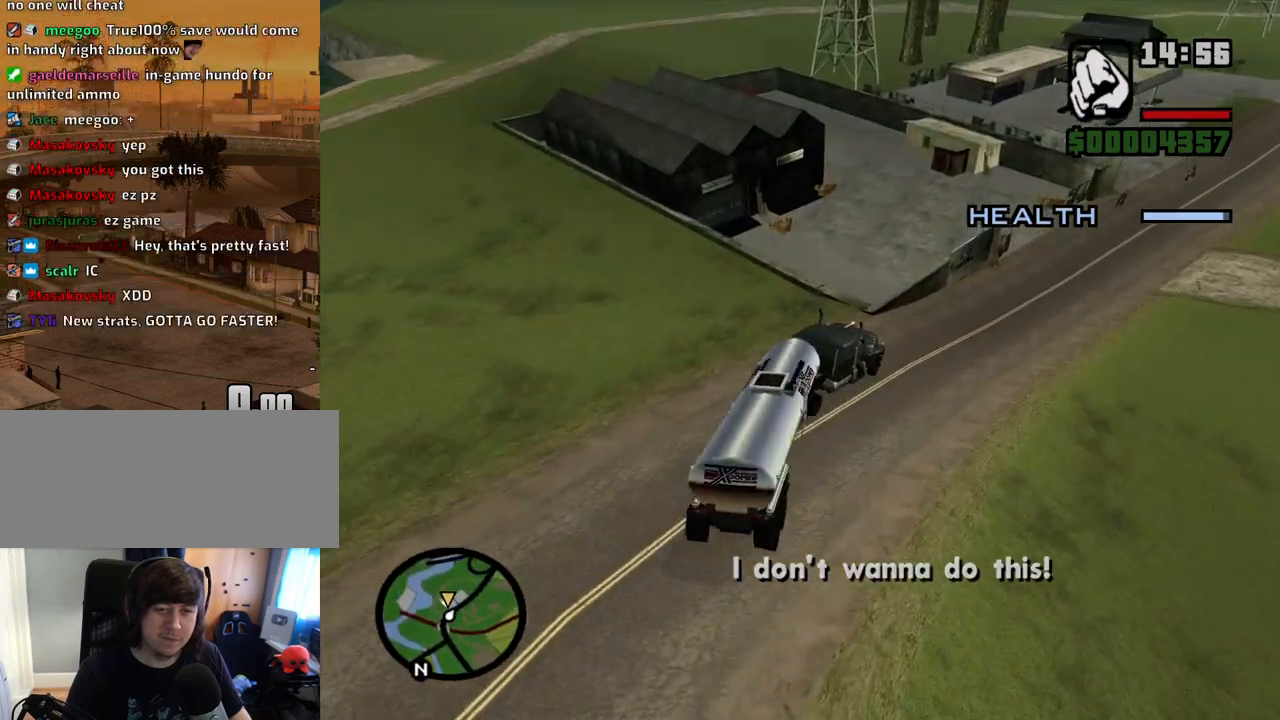
{"keys": ["s"], "mouse": [], "events": [[218, "w", "up"], [403, "s", "down"], [503, "a", "up"]]}
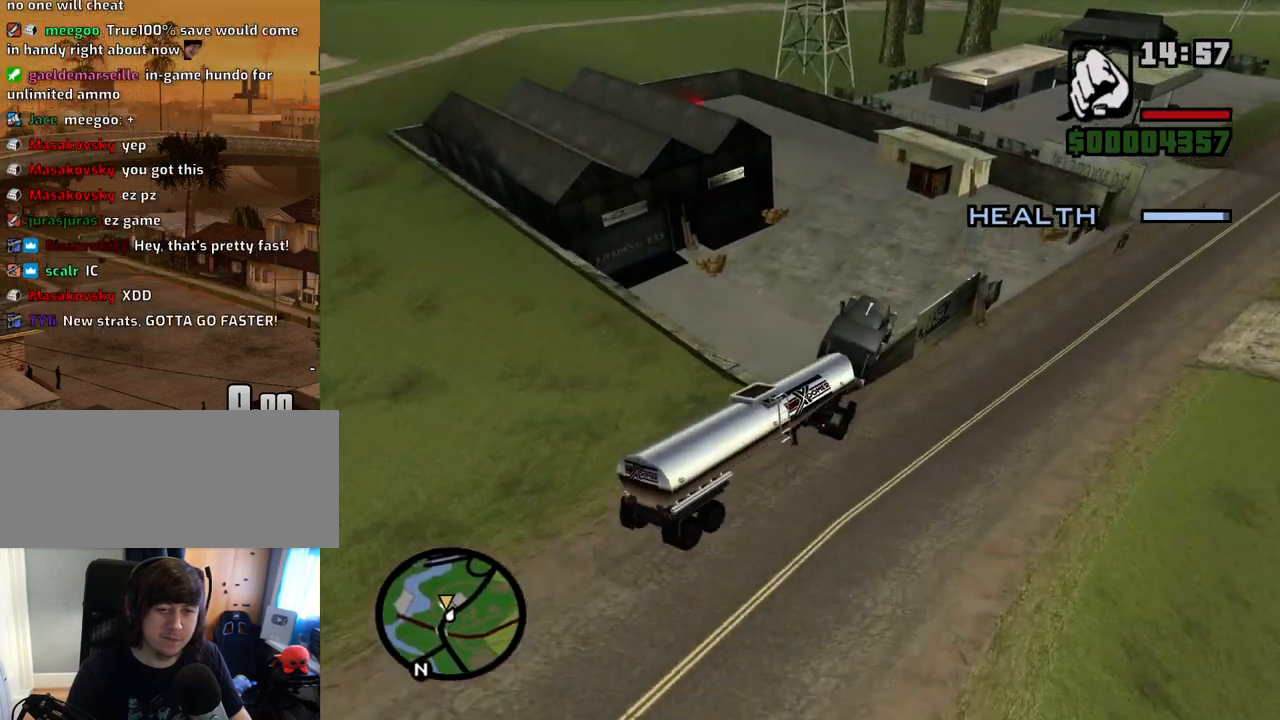
{"keys": ["a", "s"], "mouse": [], "events": [[335, "a", "down"]]}
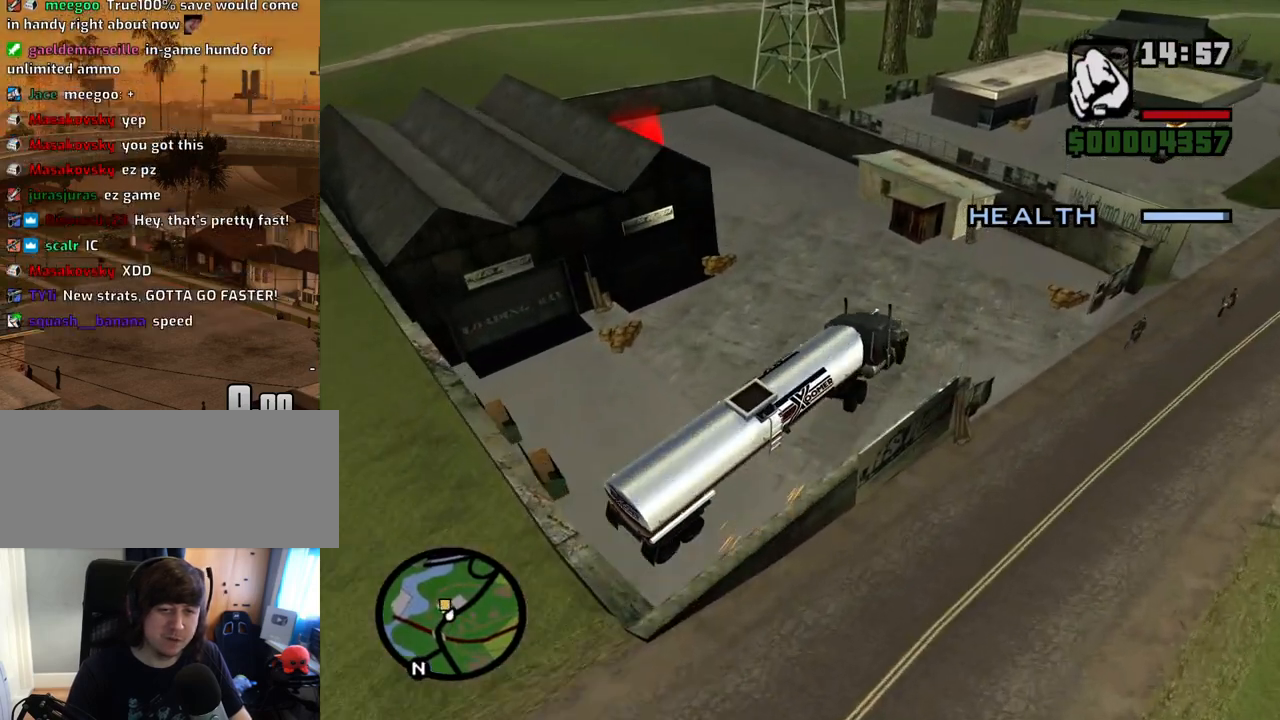
{"keys": ["a", "space"], "mouse": [], "events": [[117, "space", "down"], [352, "s", "up"]]}
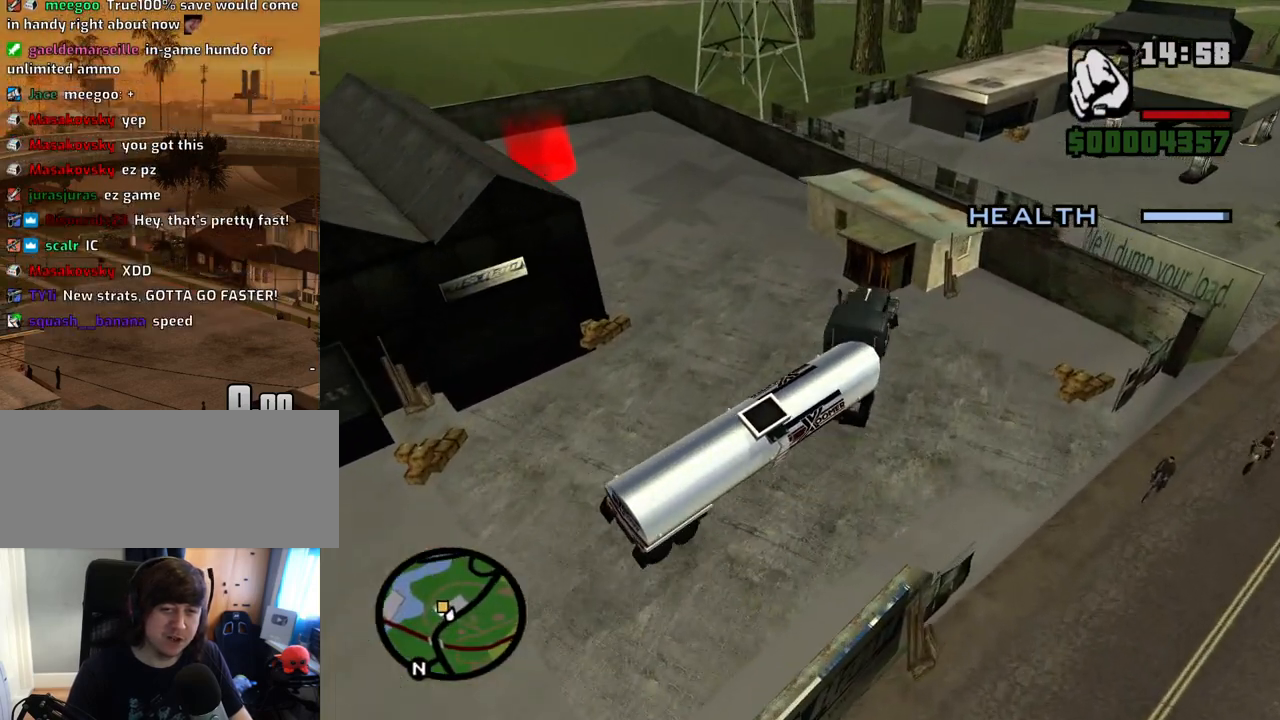
{"keys": ["a"], "mouse": [], "events": [[167, "space", "up"], [368, "w", "down"], [452, "w", "up"]]}
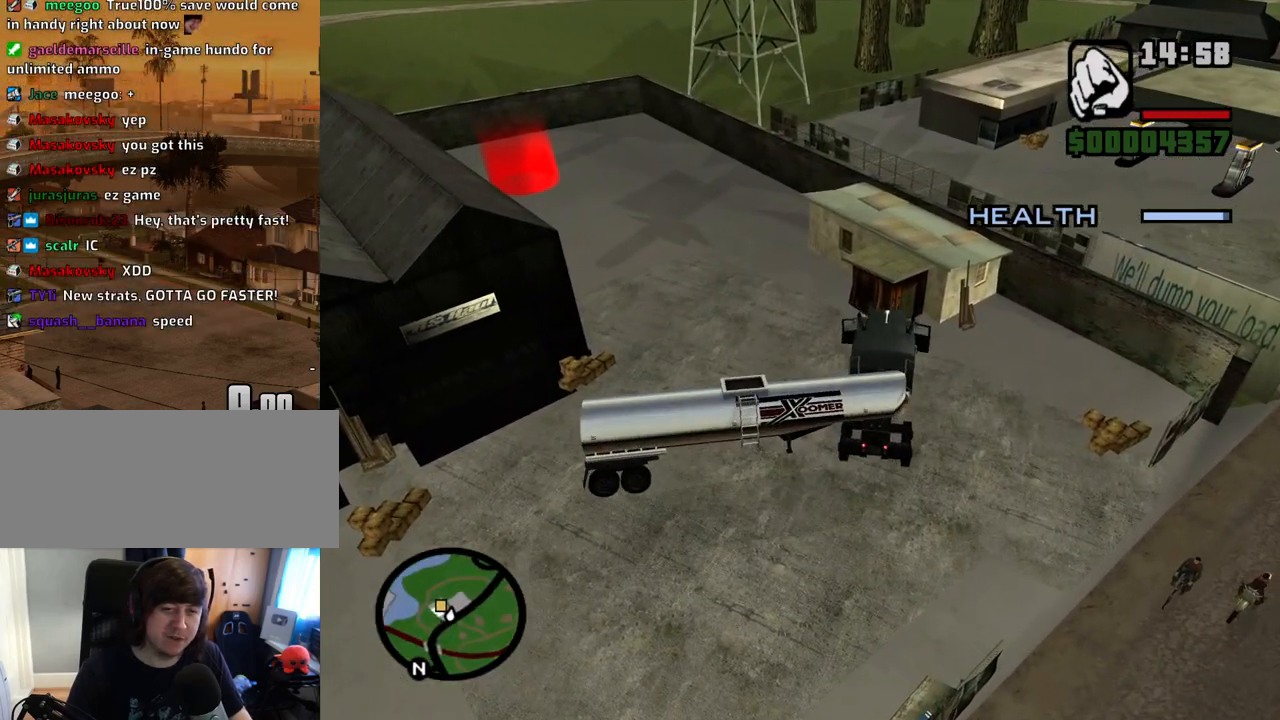
{"keys": ["d"], "mouse": [], "events": [[51, "a", "up"], [101, "s", "down"], [185, "d", "down"], [419, "s", "up"]]}
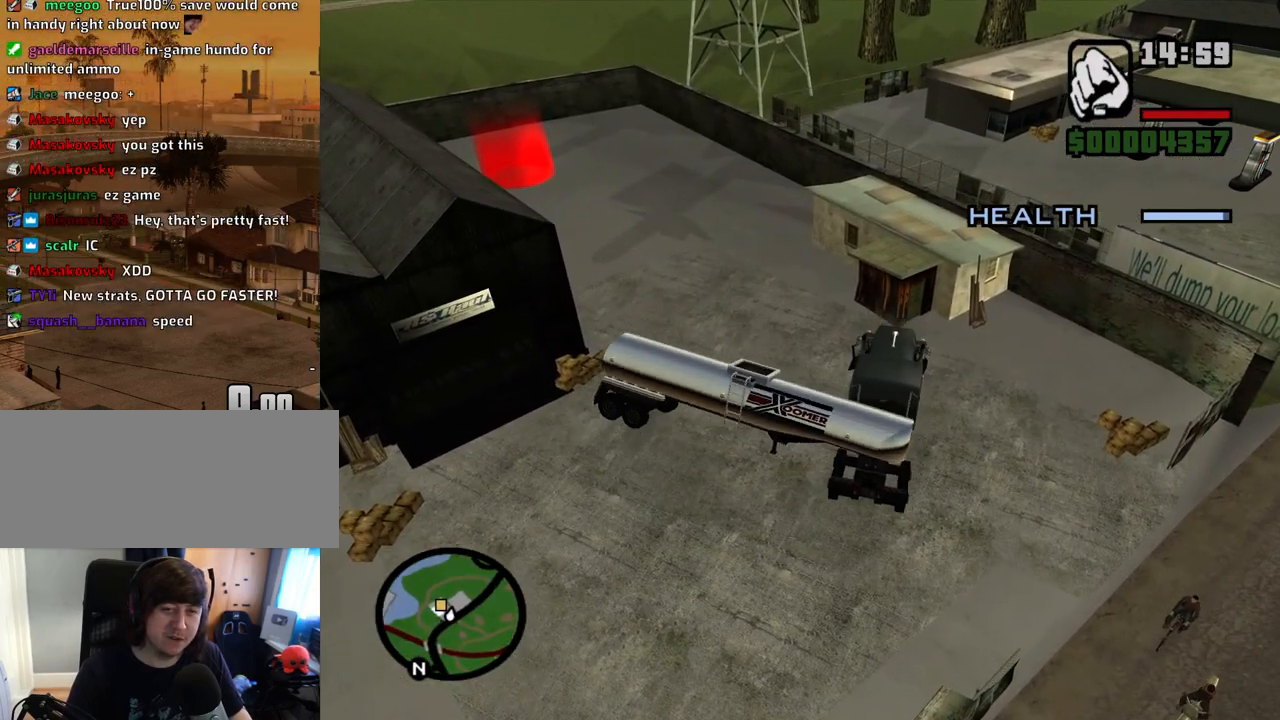
{"keys": [], "mouse": [], "events": [[84, "d", "up"], [84, "w", "down"], [168, "a", "down"], [453, "a", "up"], [486, "w", "up"]]}
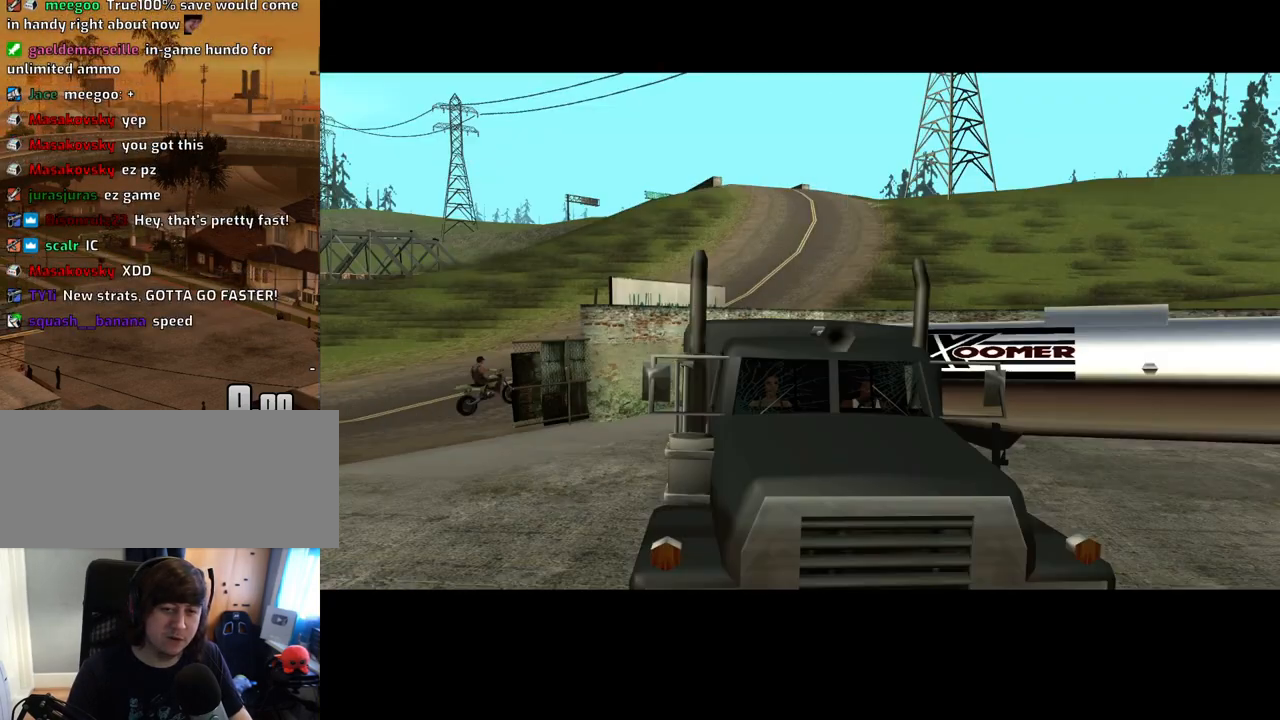
{"keys": [], "mouse": [], "events": []}
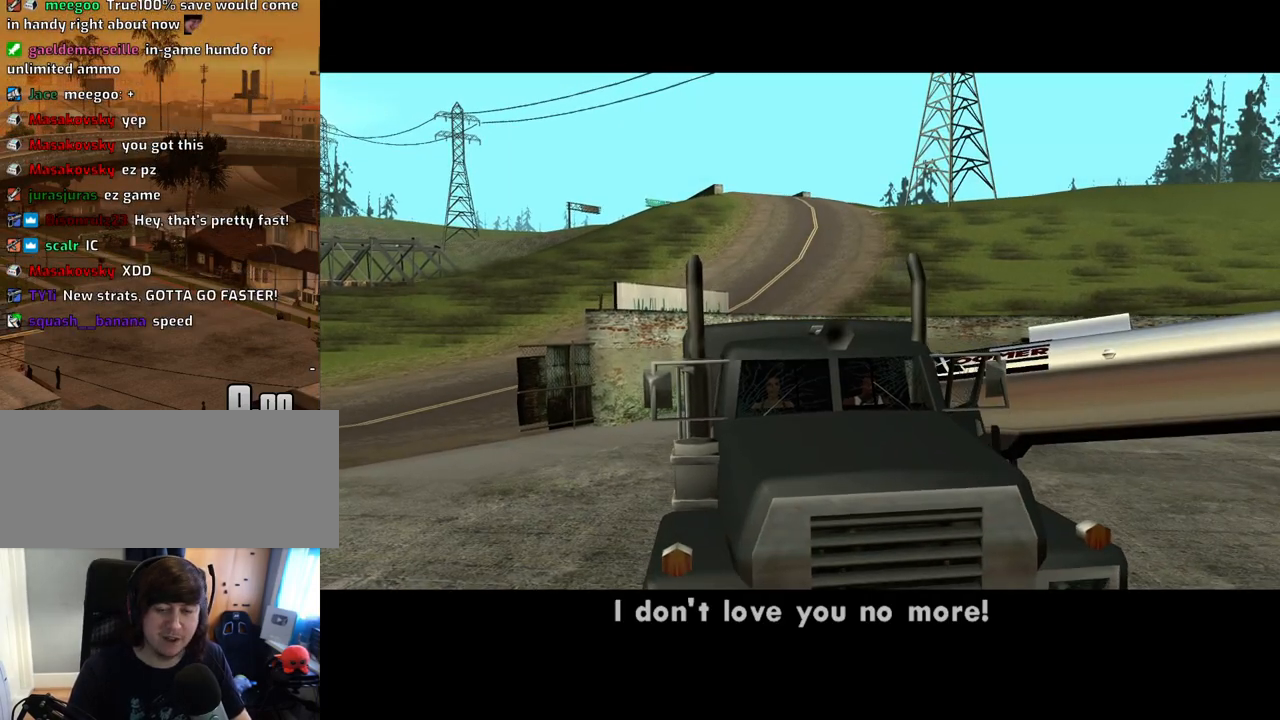
{"keys": [], "mouse": [], "events": []}
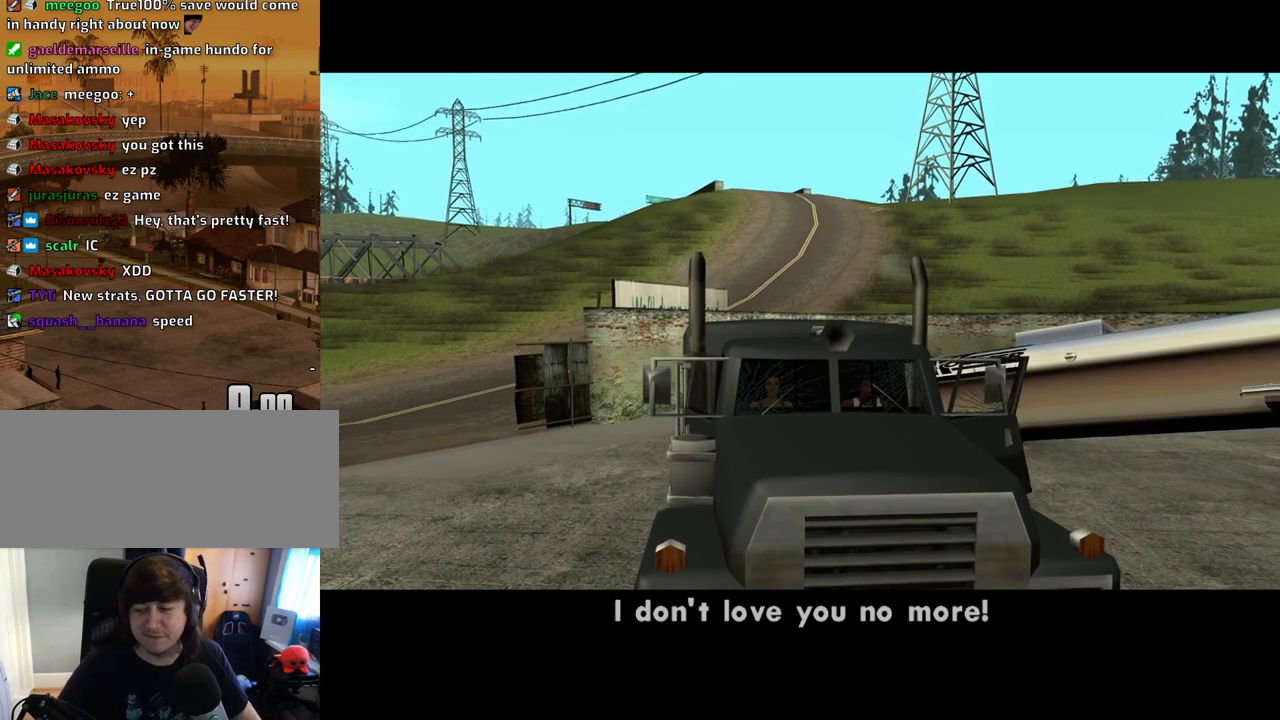
{"keys": [], "mouse": [], "events": []}
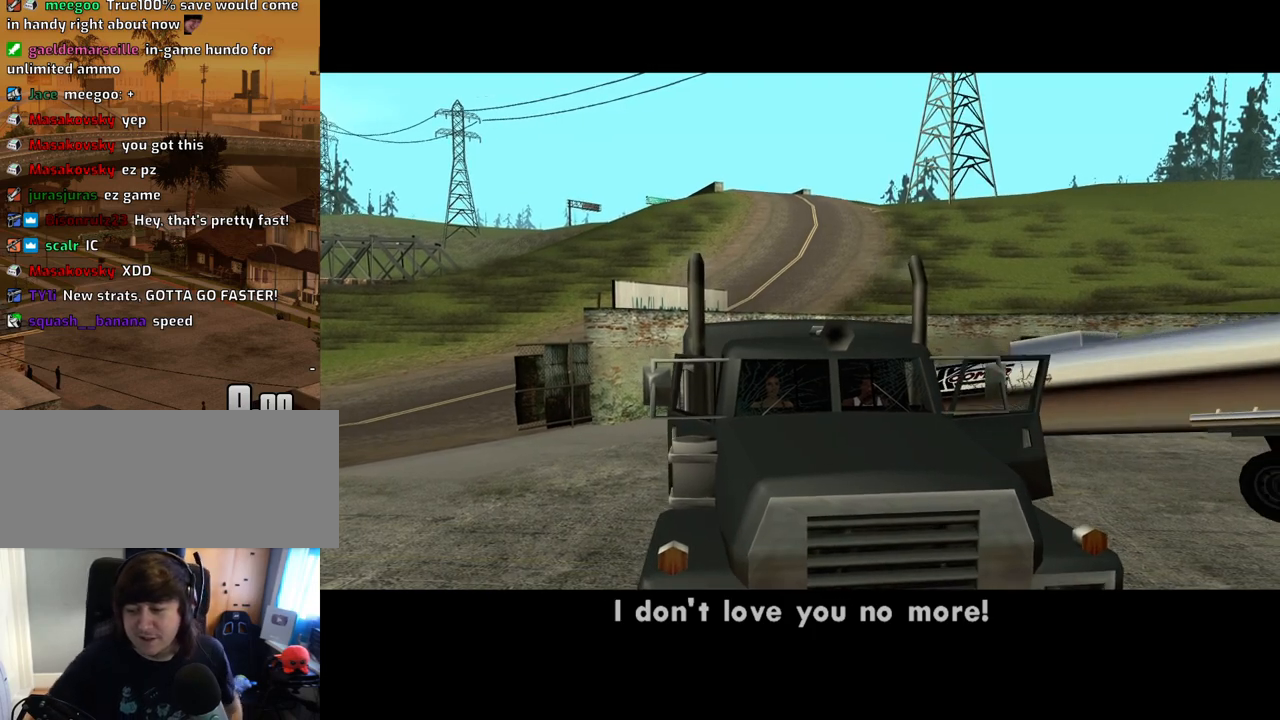
{"keys": [], "mouse": [], "events": []}
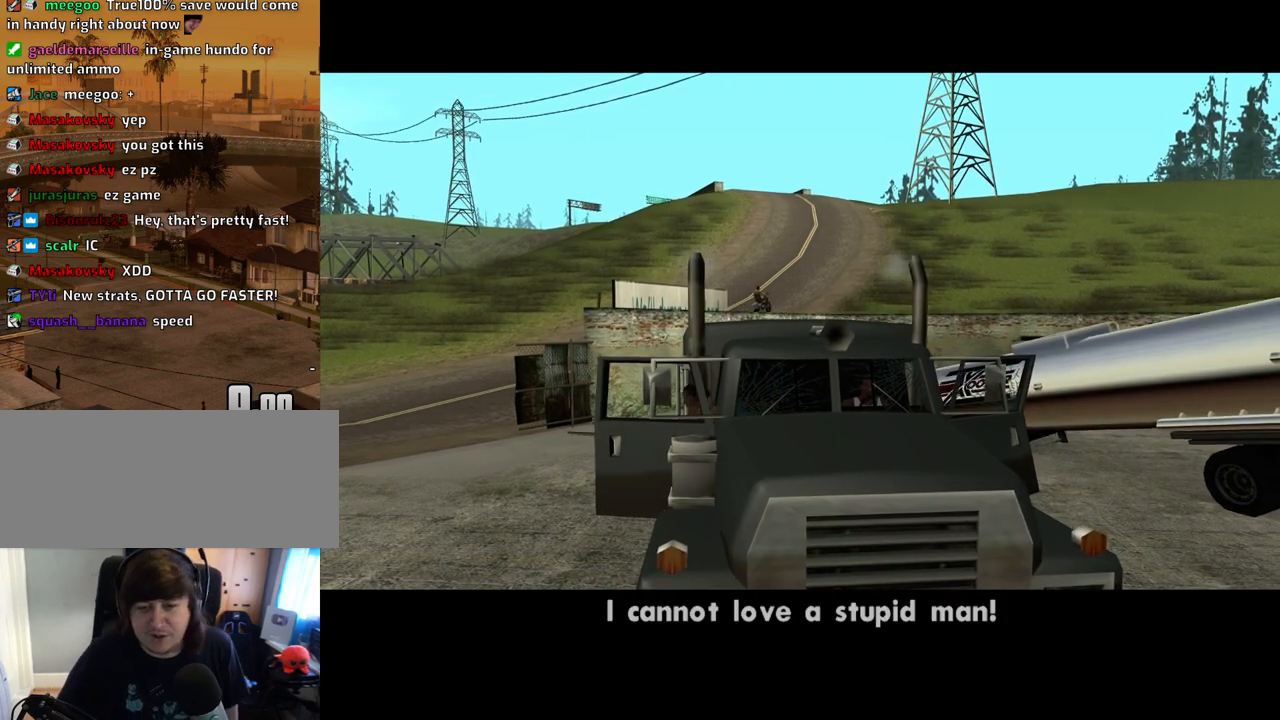
{"keys": [], "mouse": [], "events": []}
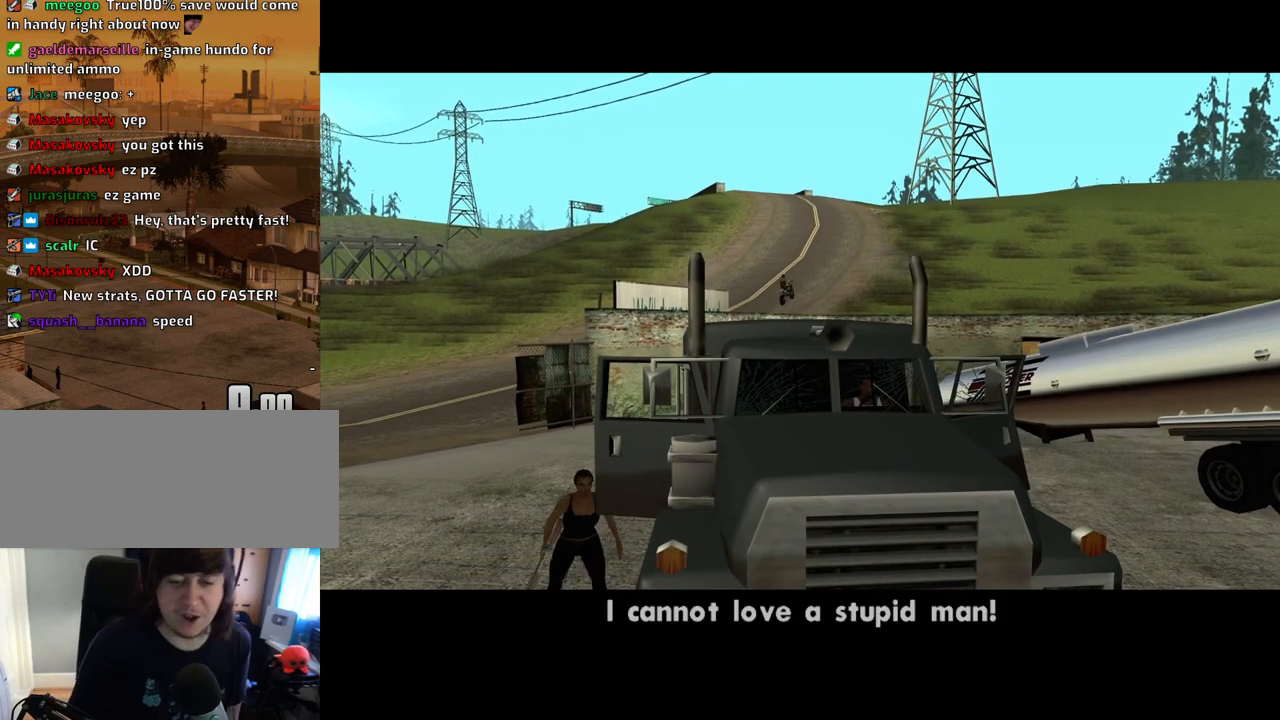
{"keys": [], "mouse": [], "events": []}
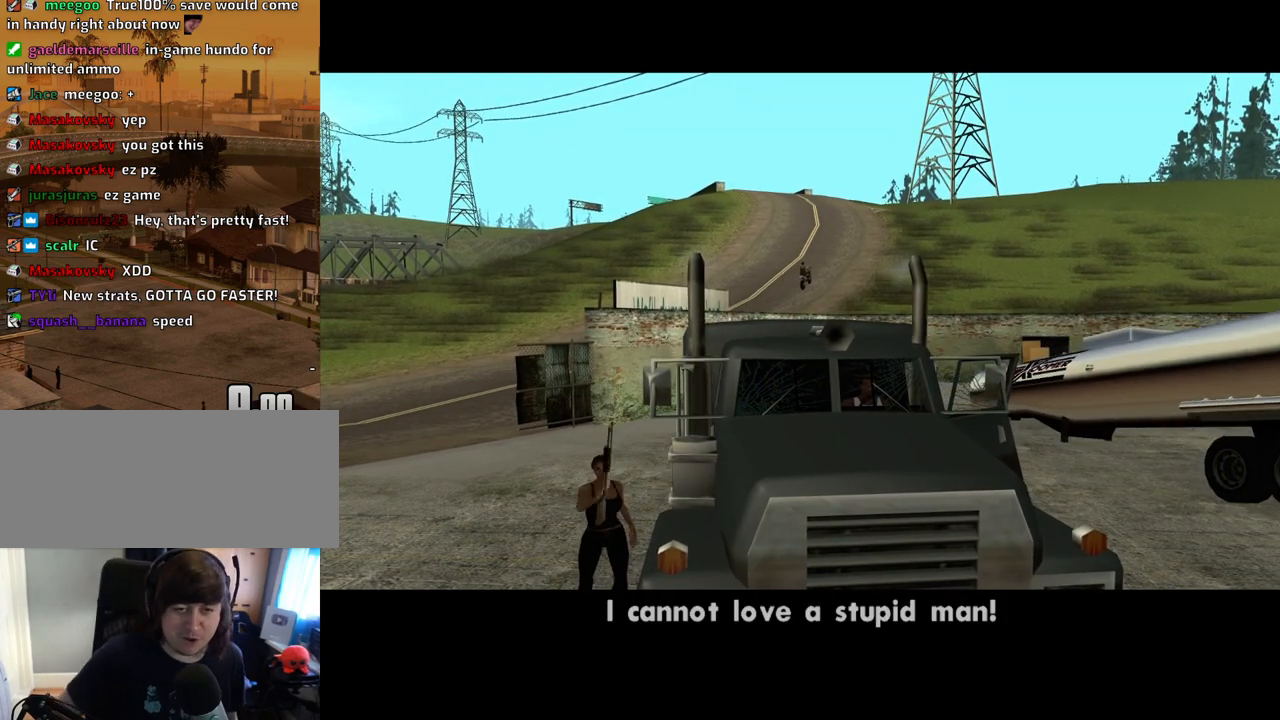
{"keys": [], "mouse": [], "events": []}
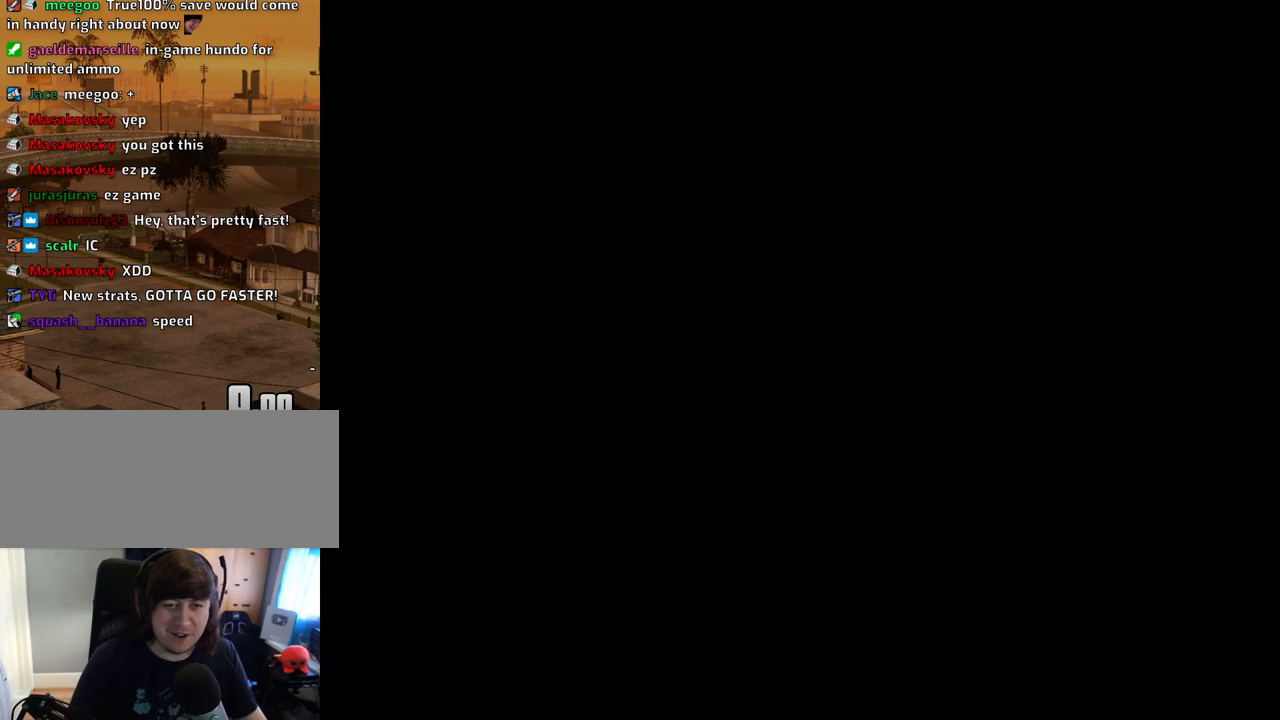
{"keys": ["a", "s"], "mouse": [], "events": [[335, "a", "down"], [469, "s", "down"]]}
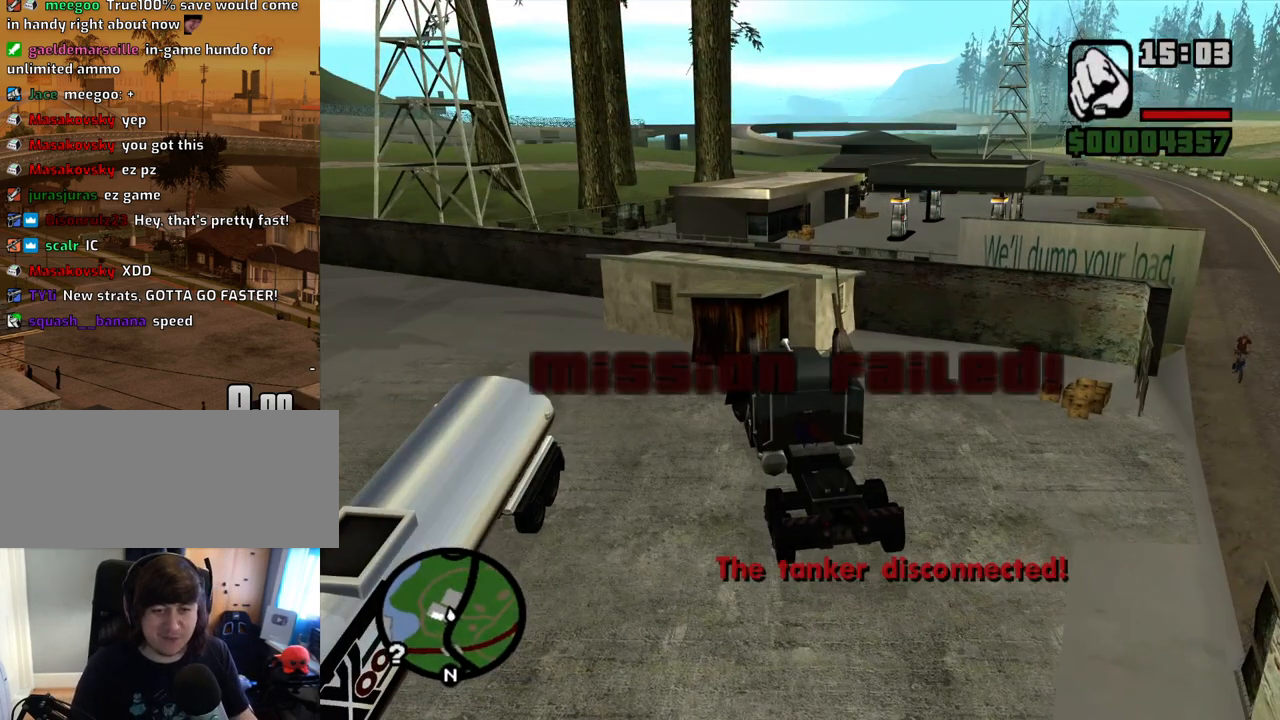
{"keys": ["a"], "mouse": [], "events": [[67, "s", "up"]]}
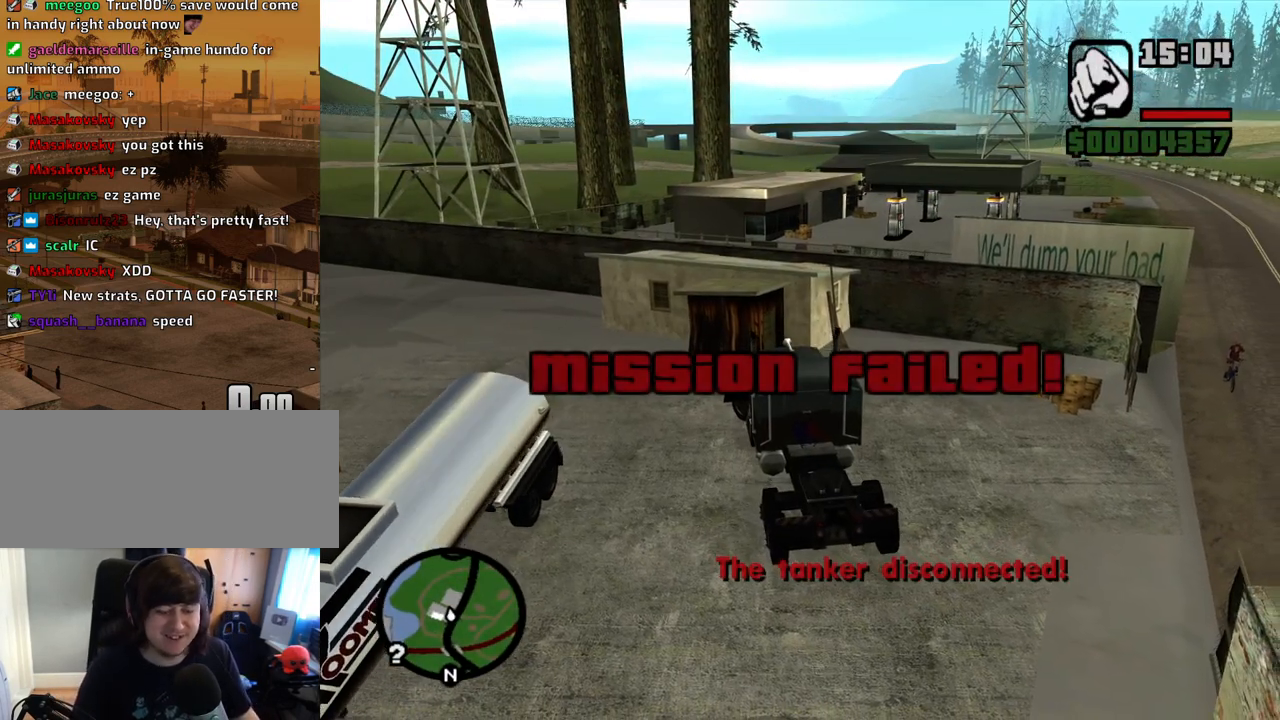
{"keys": ["a", "s"], "mouse": [], "events": [[84, "a", "up"], [218, "s", "down"], [269, "a", "down"]]}
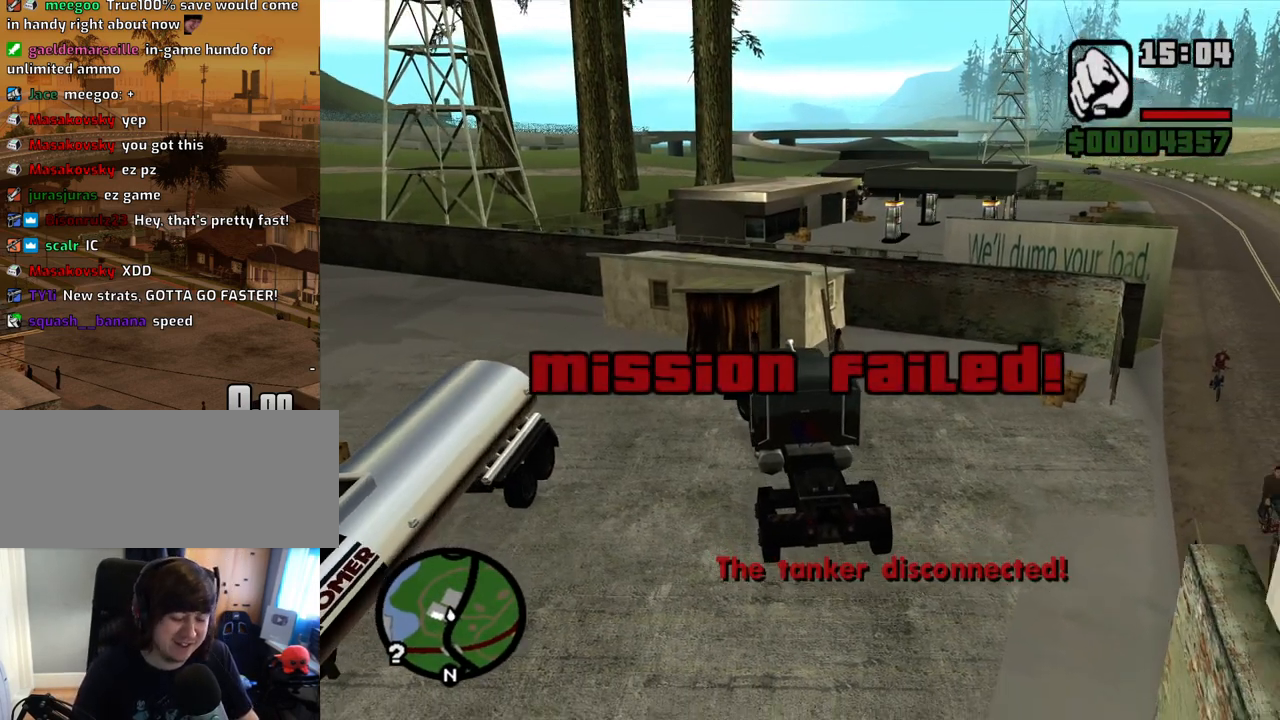
{"keys": ["a", "s"], "mouse": [], "events": []}
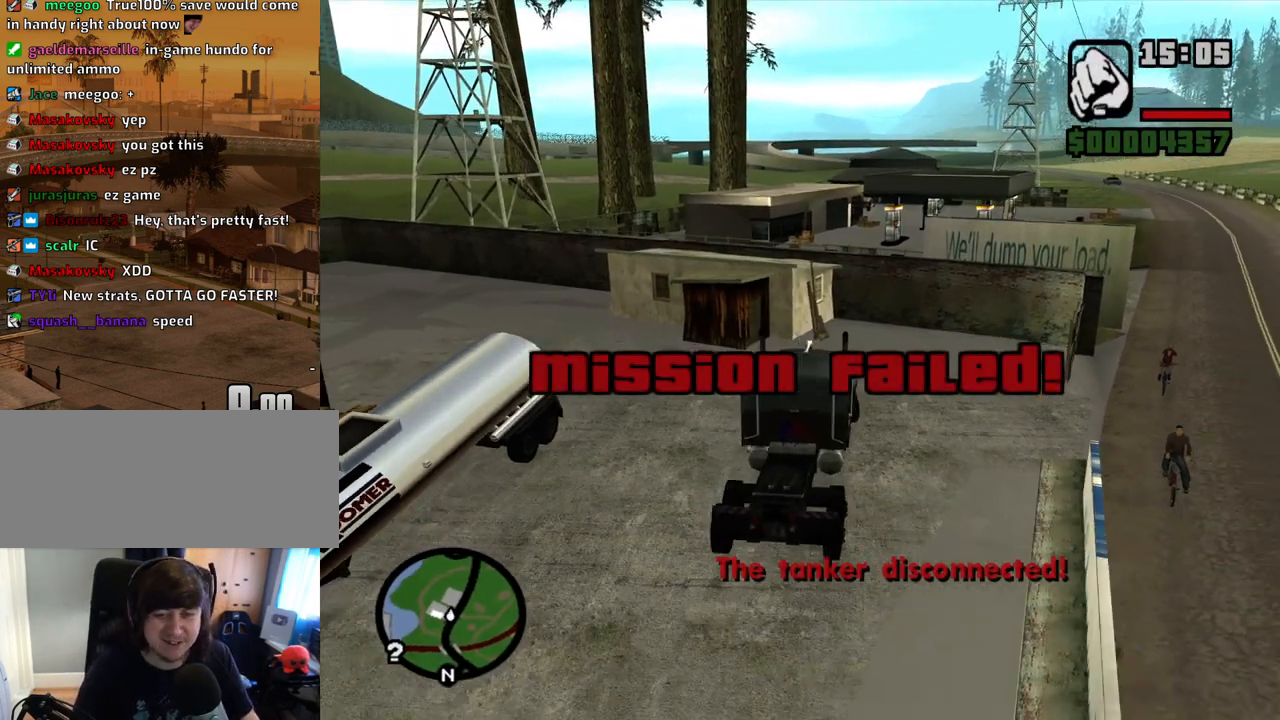
{"keys": ["d", "w"], "mouse": [], "events": [[84, "s", "up"], [168, "d", "down"], [168, "w", "down"], [218, "a", "up"]]}
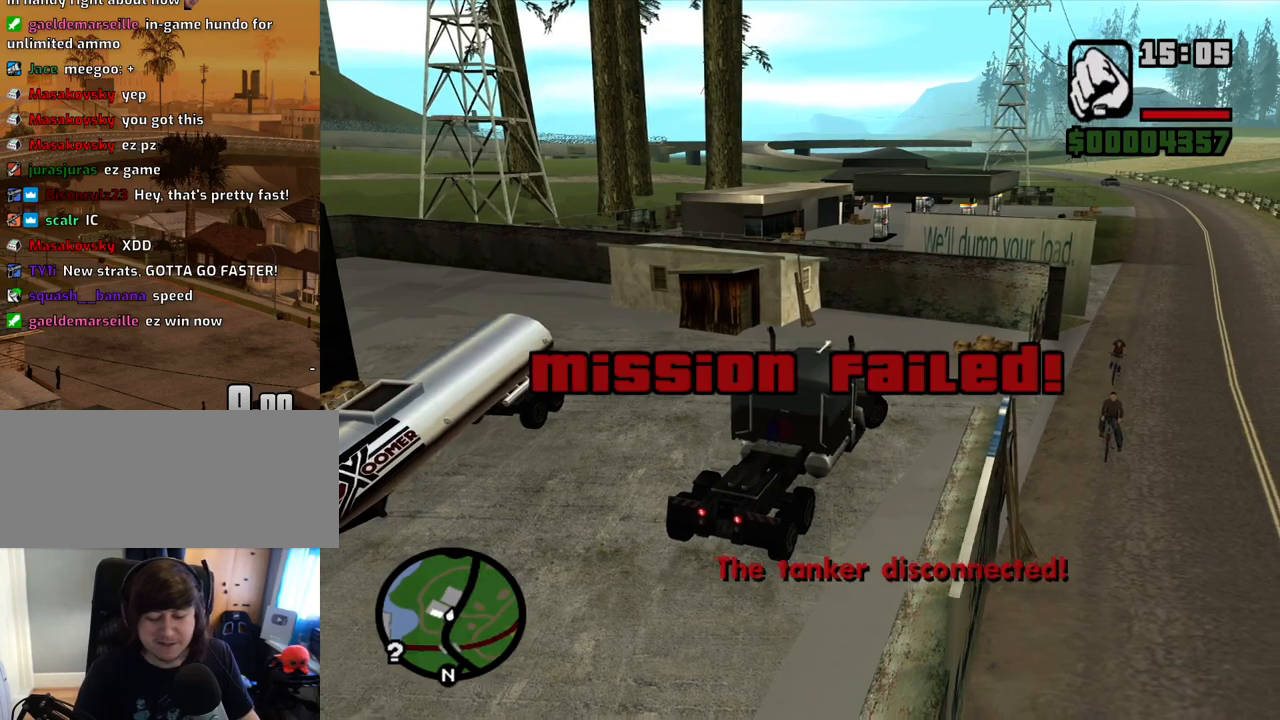
{"keys": ["d", "w"], "mouse": [], "events": []}
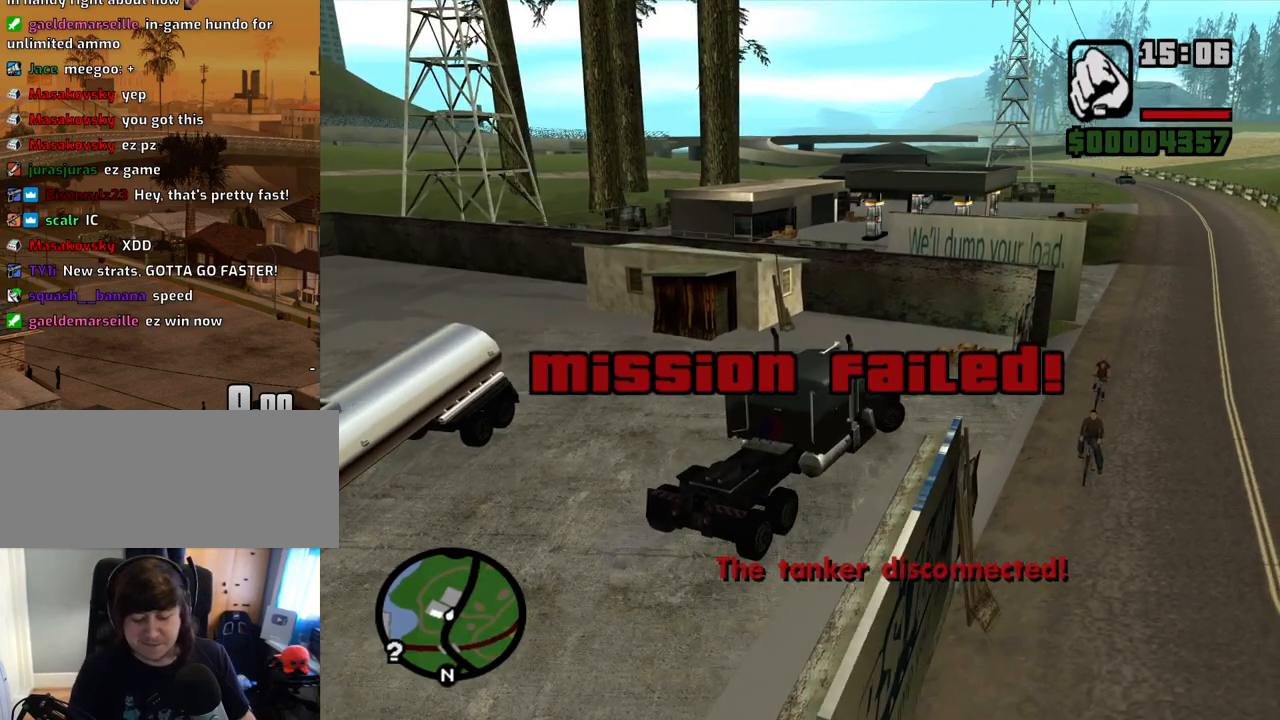
{"keys": ["d", "w"], "mouse": [], "events": []}
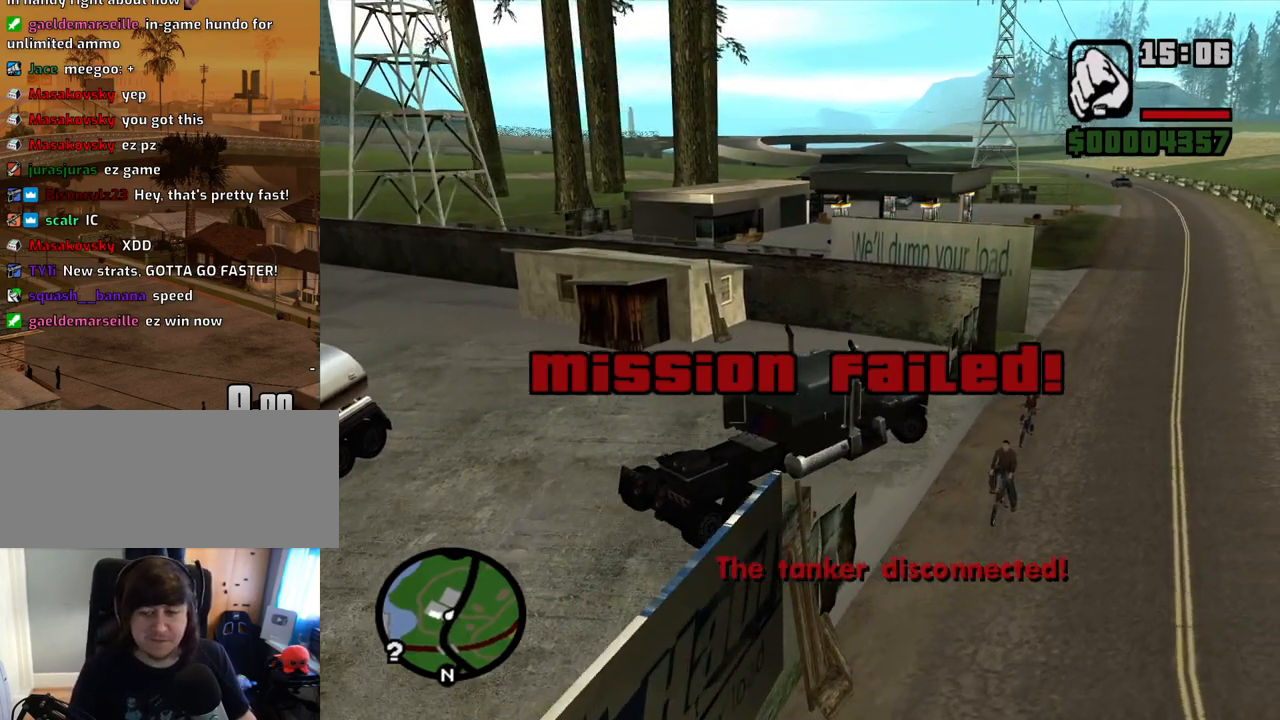
{"keys": ["d", "w"], "mouse": [], "events": []}